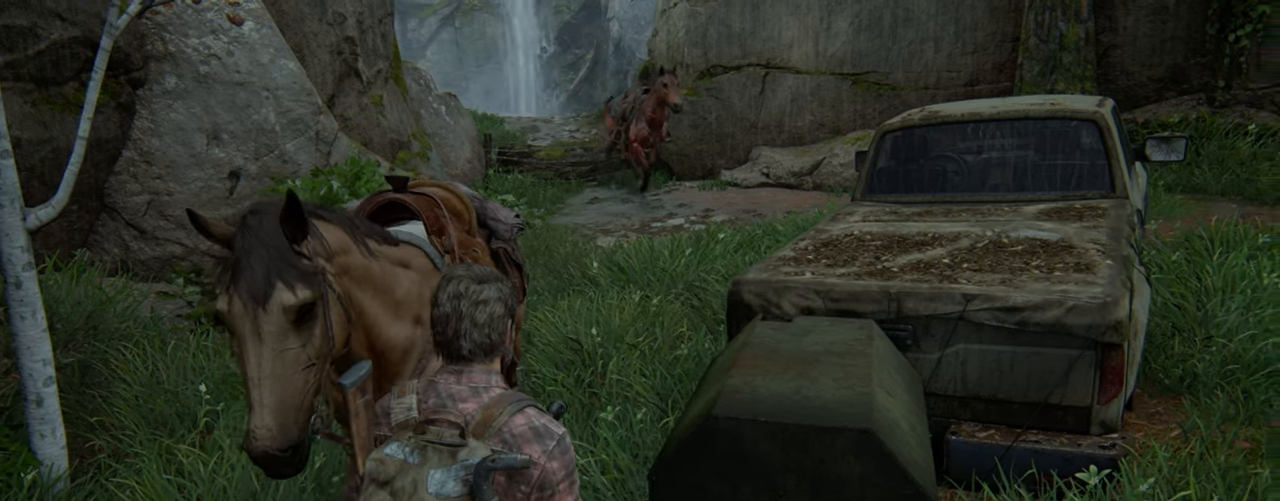
Gameplay with a controller (PlayStation layout); each line is a JSON object with the inputs held at the frame after it. "events" lists button and stick changes between this image and that frame as [ms after this image, input, new state], when the widget could be followed in between. Not read: HOME.
{"buttons": [], "left_stick": "center", "right_stick": "right", "events": [[84, "right_stick", "center"], [350, "right_stick", "right"]]}
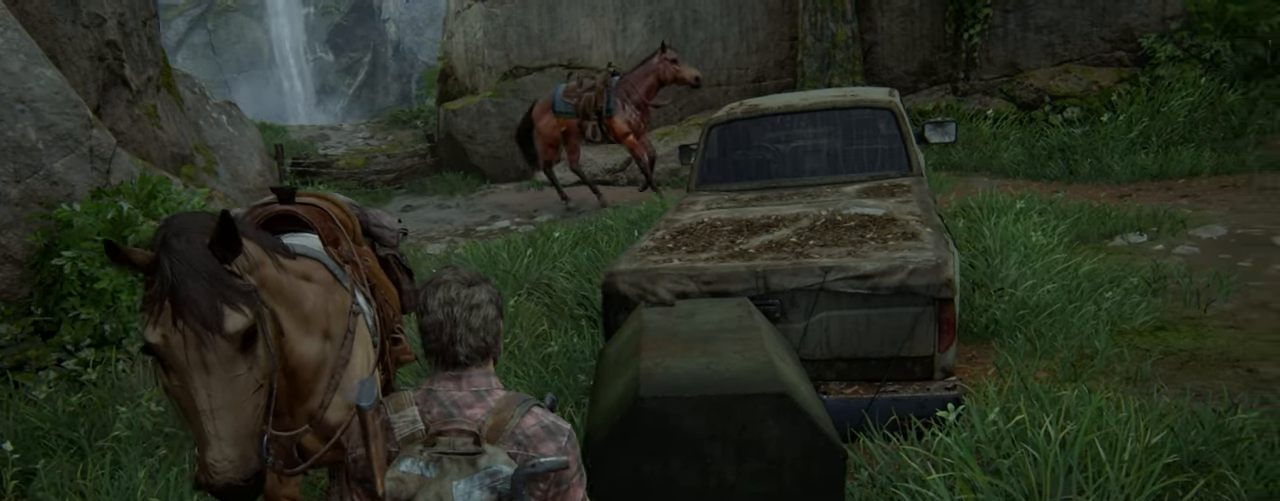
{"buttons": [], "left_stick": "center", "right_stick": "right", "events": [[150, "right_stick", "center"], [450, "right_stick", "right"]]}
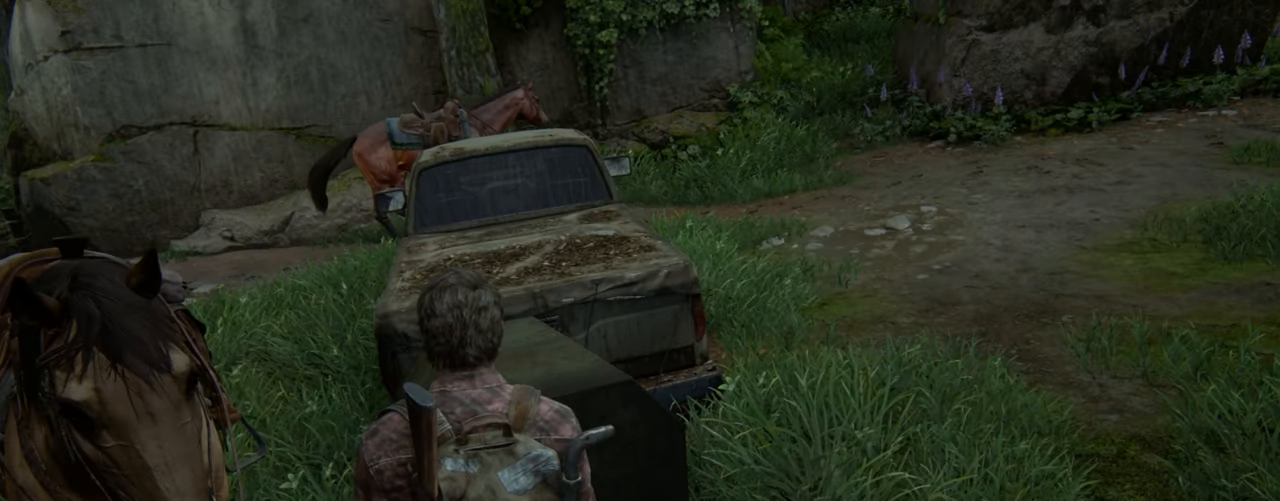
{"buttons": [], "left_stick": "center", "right_stick": "center", "events": [[184, "right_stick", "center"]]}
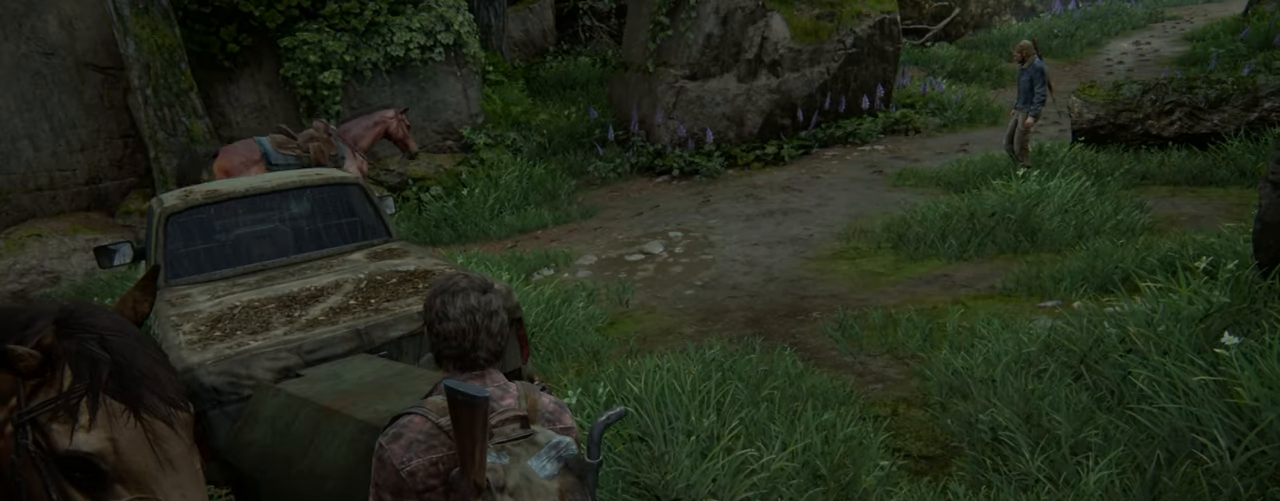
{"buttons": [], "left_stick": "center", "right_stick": "center", "events": [[84, "right_stick", "up"], [217, "right_stick", "center"]]}
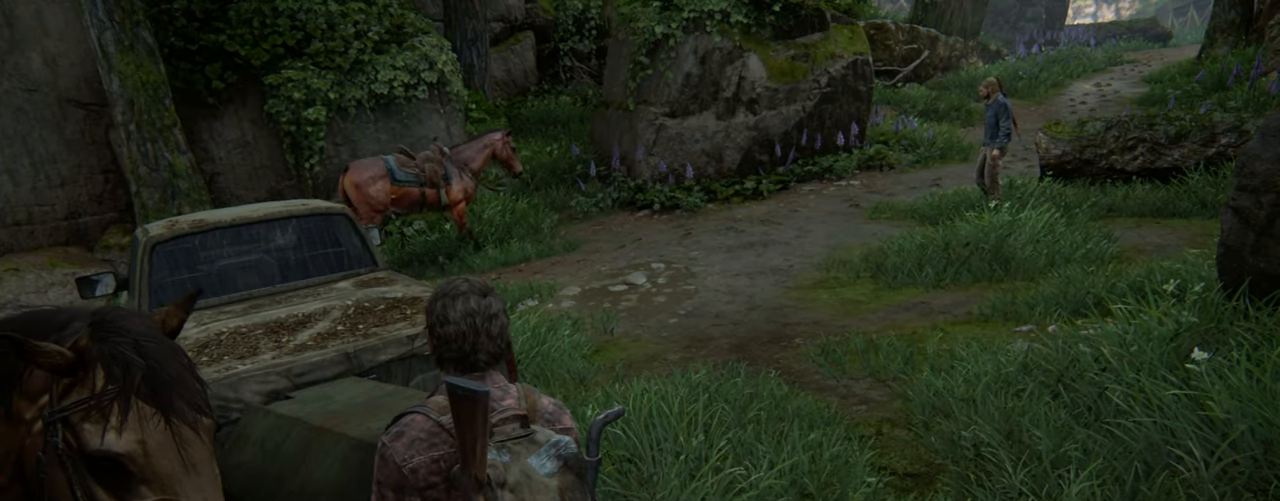
{"buttons": [], "left_stick": "center", "right_stick": "center", "events": []}
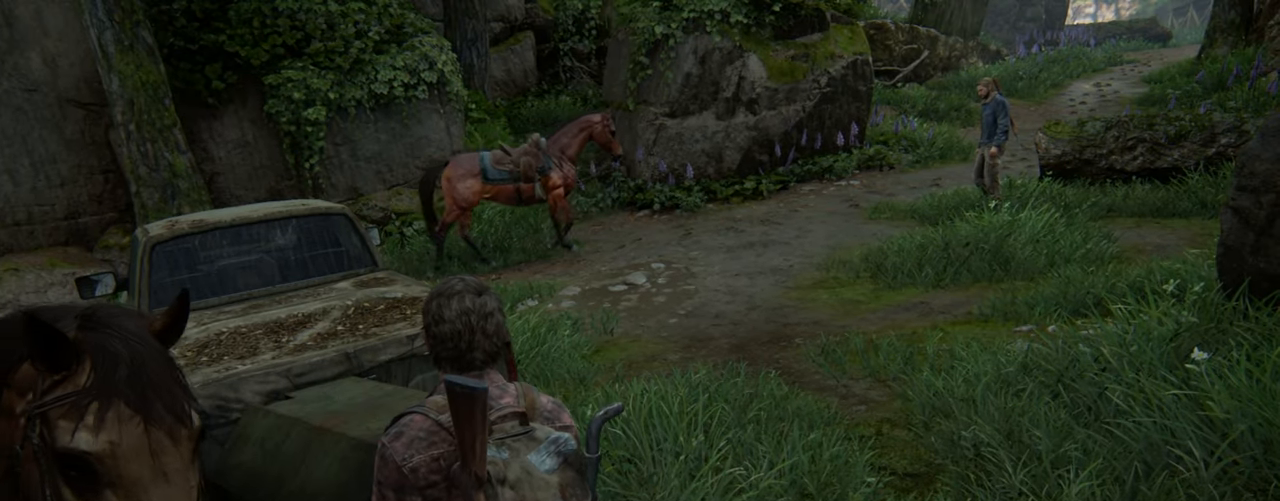
{"buttons": [], "left_stick": "center", "right_stick": "center", "events": []}
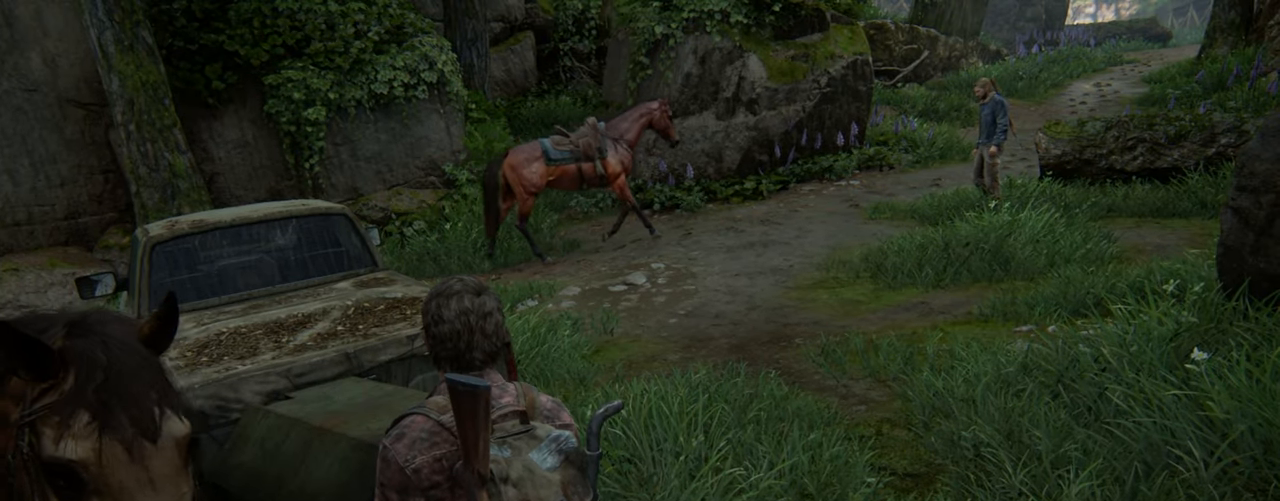
{"buttons": [], "left_stick": "center", "right_stick": "center", "events": []}
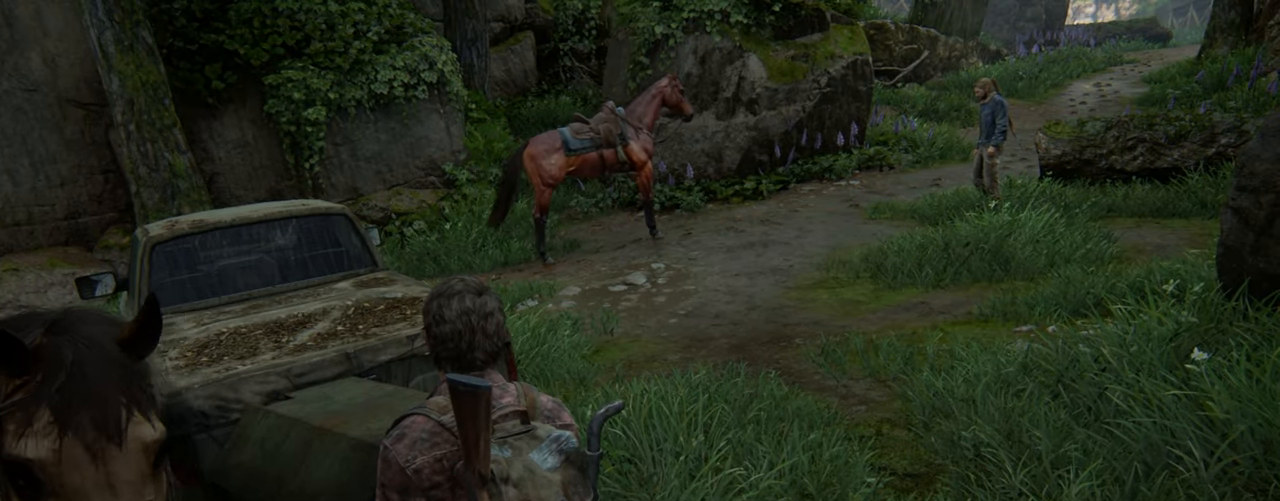
{"buttons": [], "left_stick": "center", "right_stick": "center", "events": []}
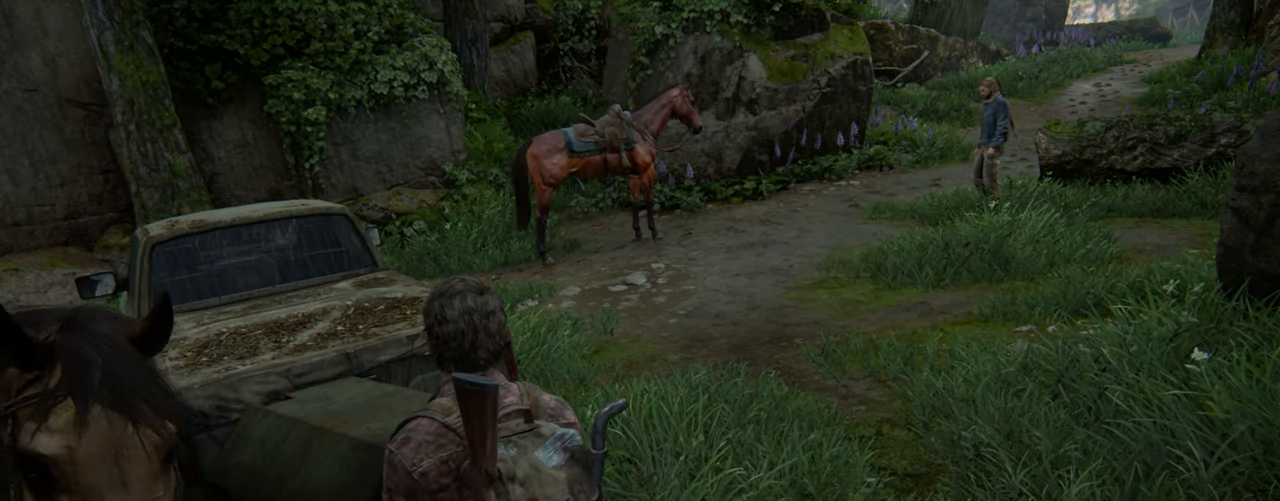
{"buttons": [], "left_stick": "center", "right_stick": "center", "events": [[166, "right_stick", "left"], [416, "right_stick", "center"]]}
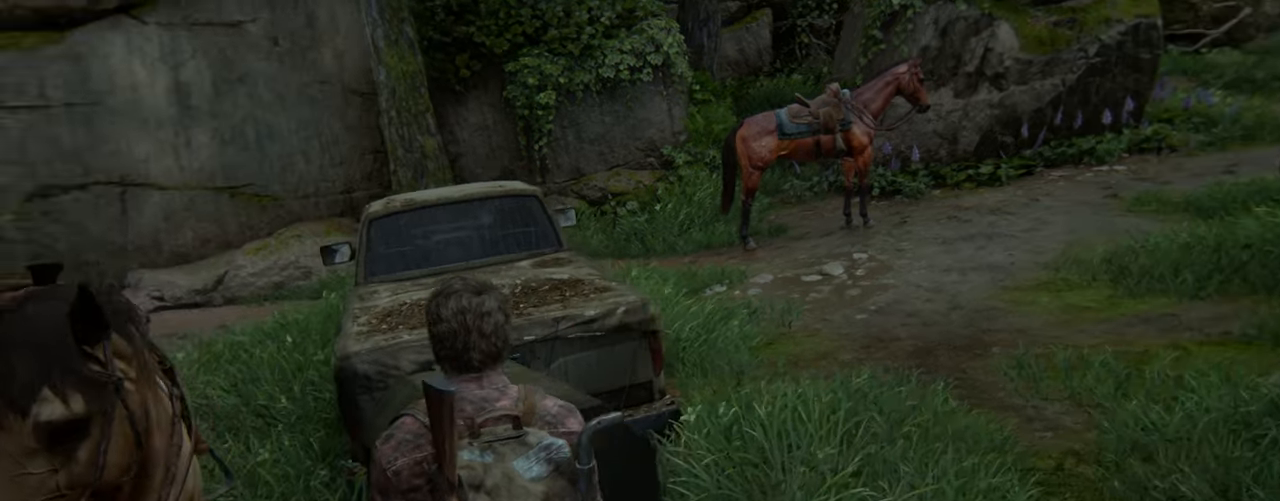
{"buttons": [], "left_stick": "center", "right_stick": "center", "events": []}
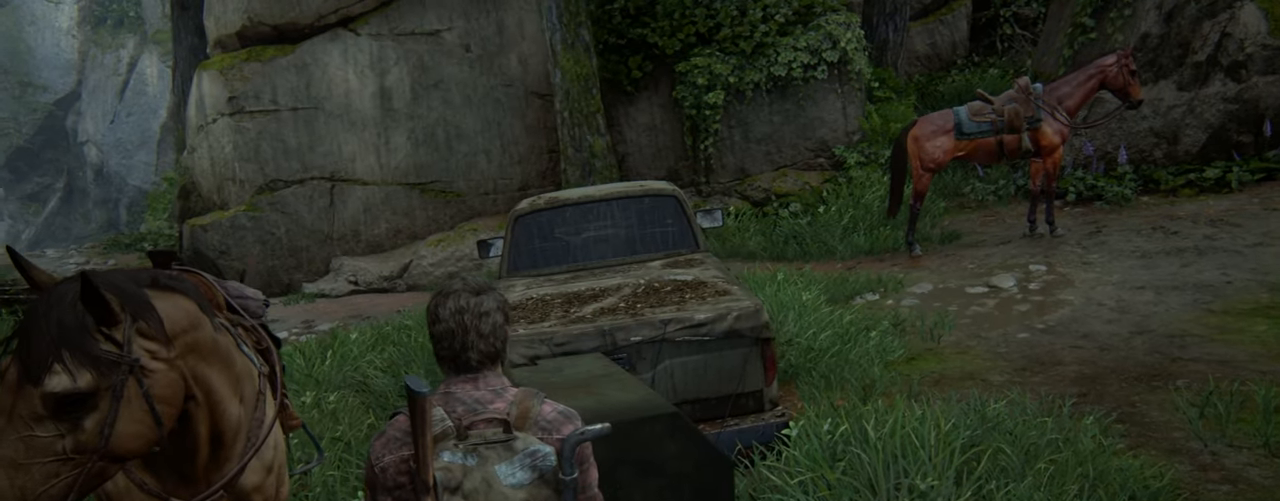
{"buttons": [], "left_stick": "center", "right_stick": "center", "events": [[116, "right_stick", "right"], [333, "right_stick", "center"]]}
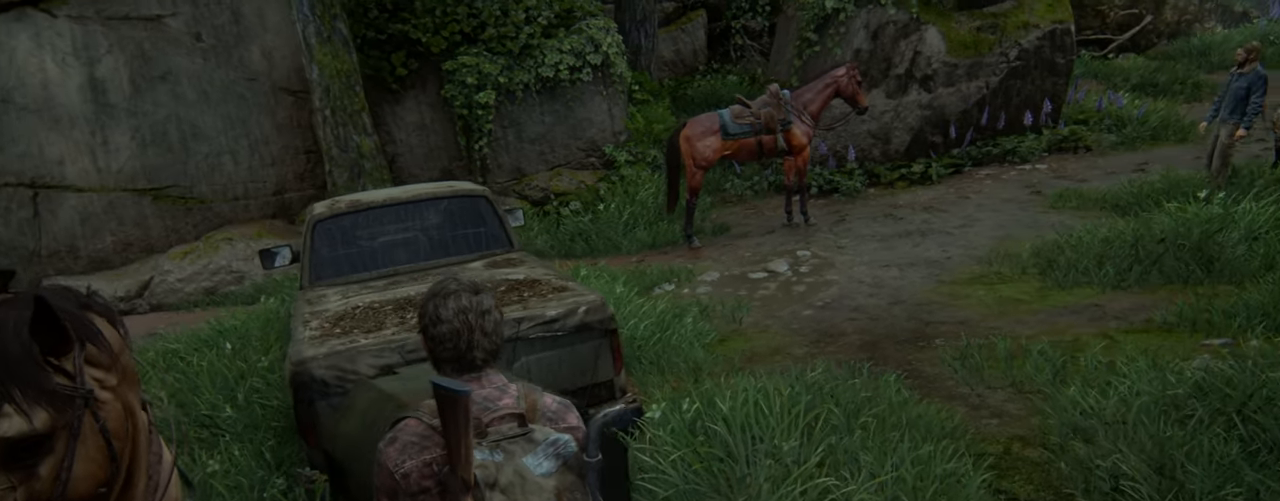
{"buttons": [], "left_stick": "center", "right_stick": "center", "events": [[83, "right_stick", "right"], [233, "right_stick", "center"]]}
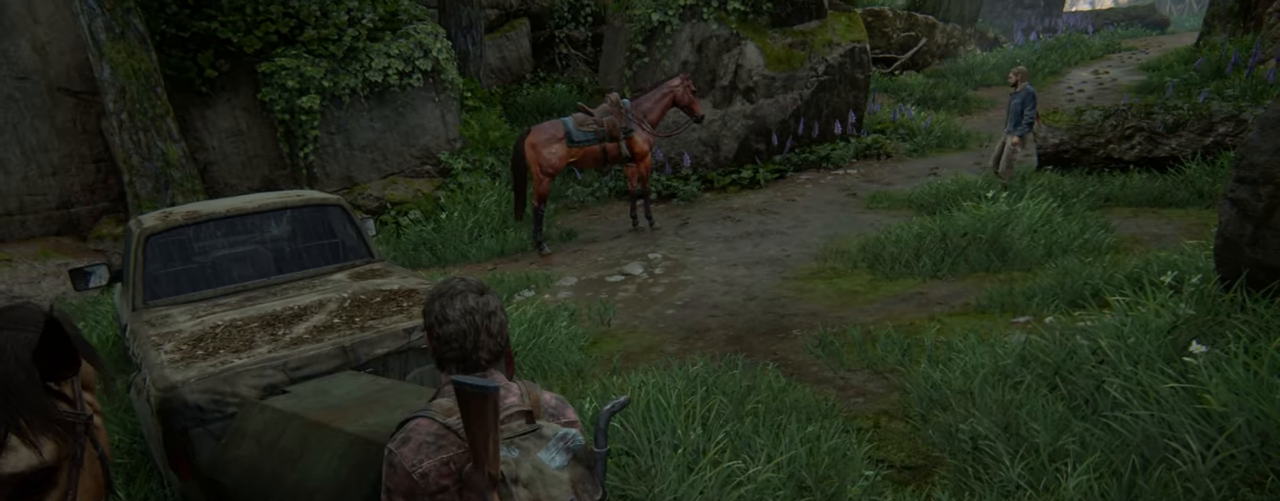
{"buttons": [], "left_stick": "center", "right_stick": "center", "events": [[183, "right_stick", "right"], [283, "right_stick", "center"]]}
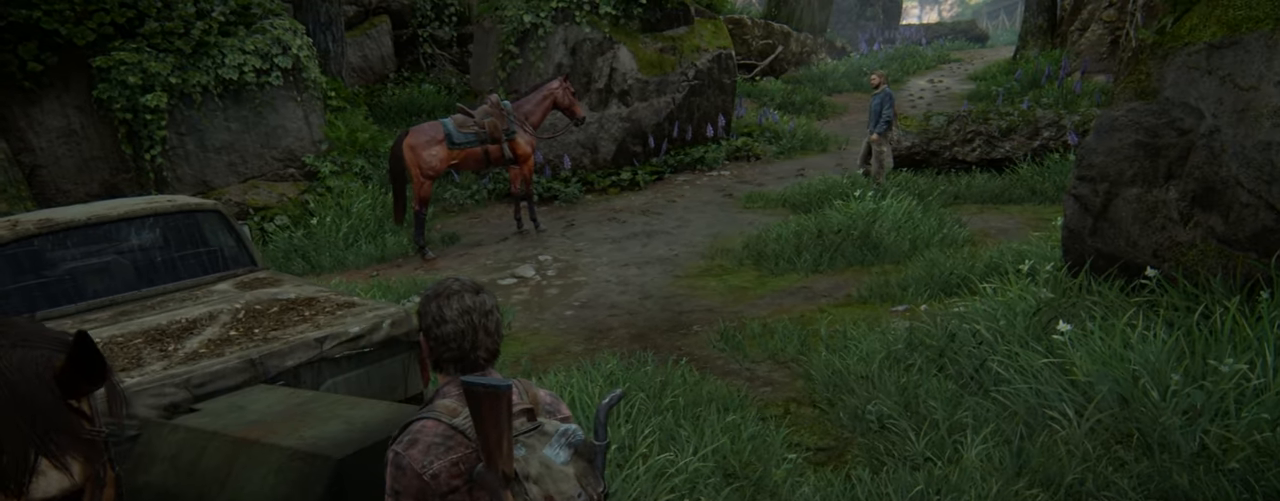
{"buttons": [], "left_stick": "center", "right_stick": "center", "events": [[333, "right_stick", "right"], [433, "right_stick", "center"]]}
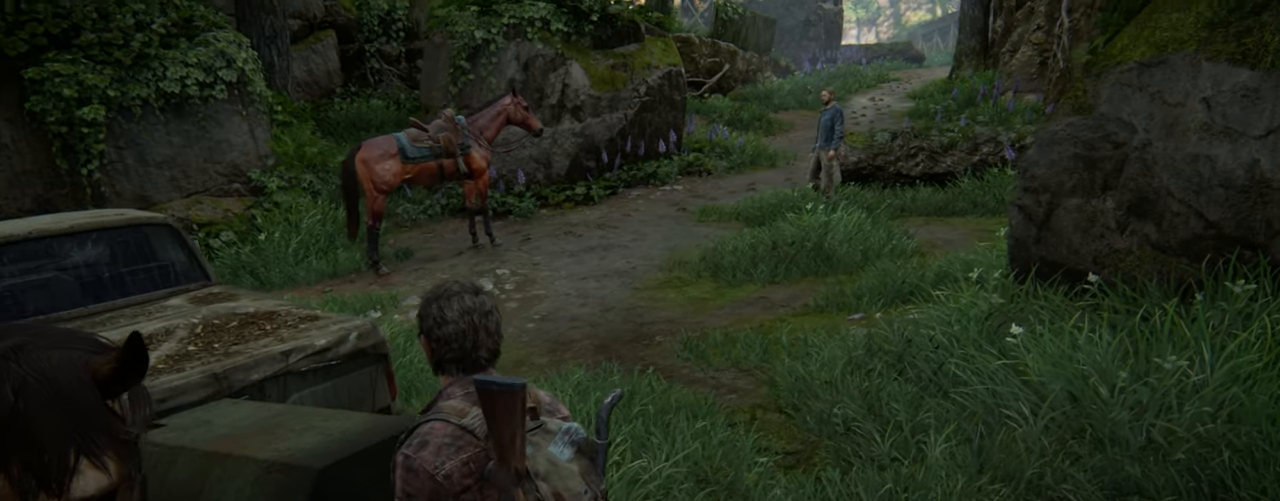
{"buttons": [], "left_stick": "center", "right_stick": "left", "events": [[250, "left_stick", "down-left"], [300, "right_stick", "left"], [433, "left_stick", "center"]]}
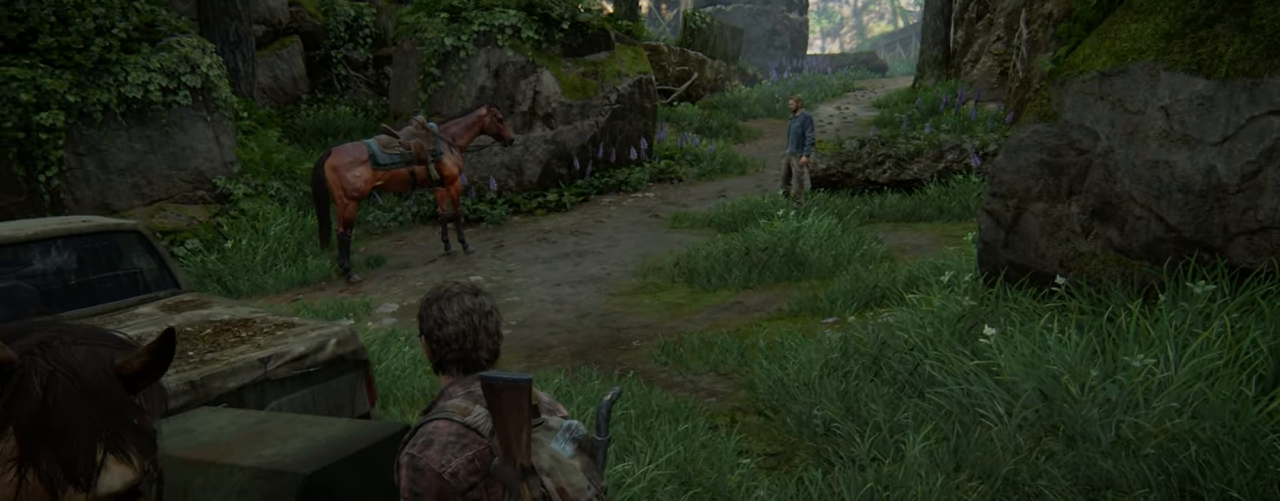
{"buttons": [], "left_stick": "center", "right_stick": "center", "events": [[16, "right_stick", "center"], [283, "left_stick", "down-left"], [333, "right_stick", "left"], [483, "left_stick", "center"], [483, "right_stick", "center"]]}
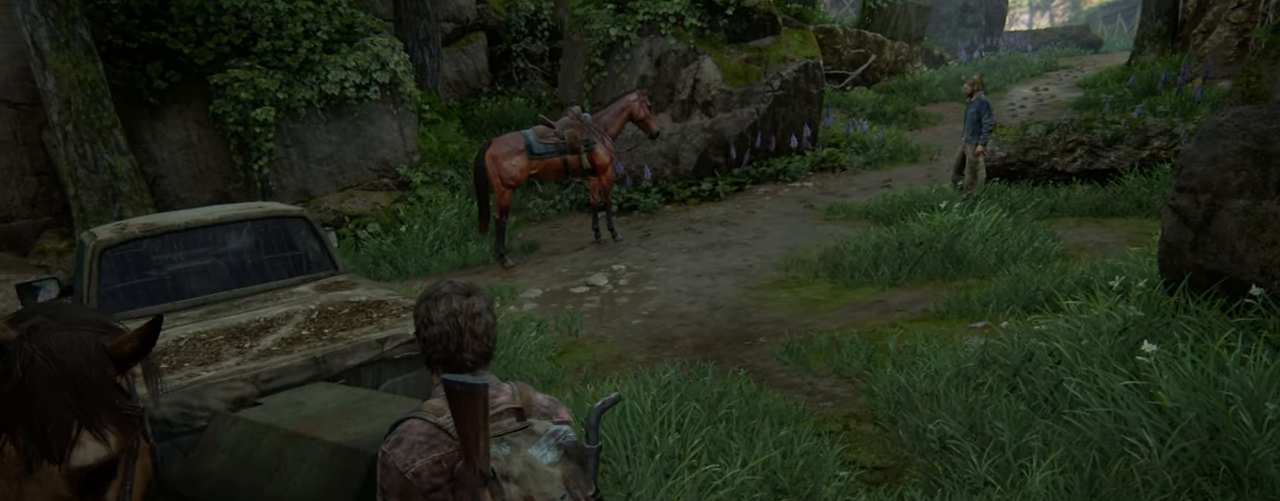
{"buttons": [], "left_stick": "down-left", "right_stick": "center", "events": [[300, "left_stick", "down-left"]]}
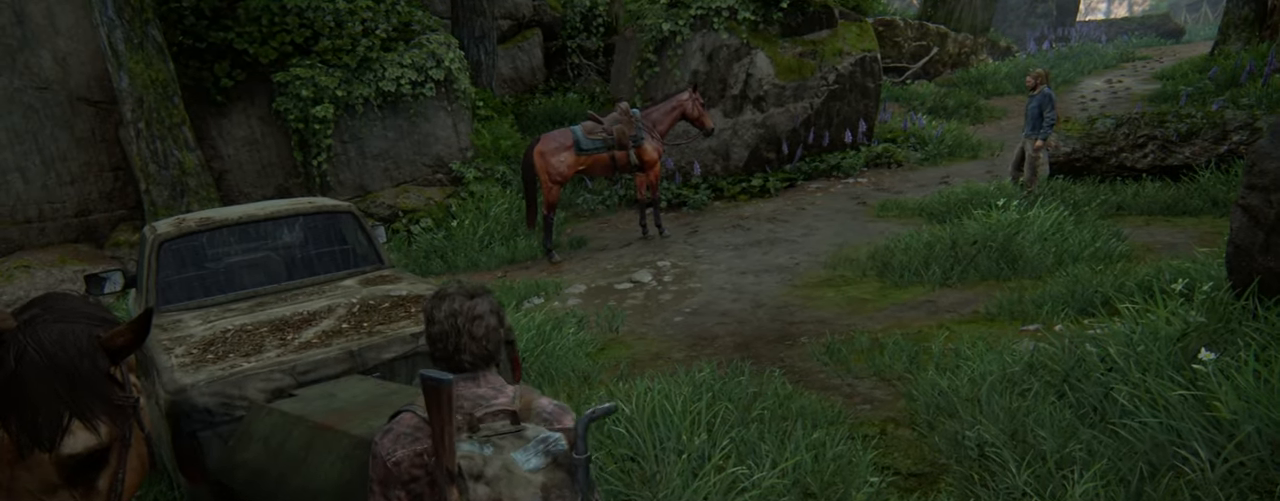
{"buttons": [], "left_stick": "right", "right_stick": "center", "events": [[100, "left_stick", "center"], [416, "left_stick", "right"]]}
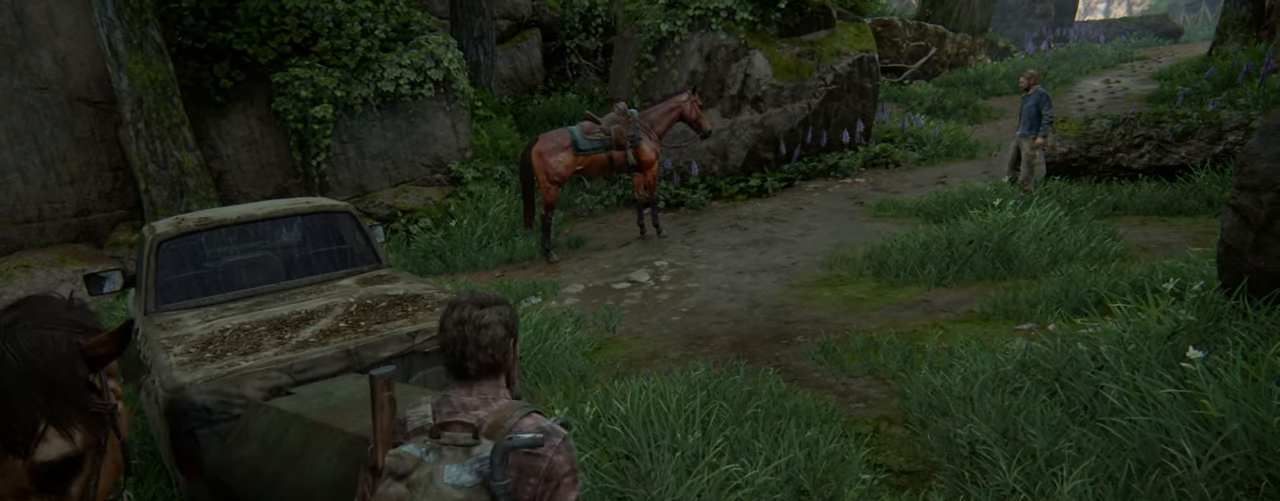
{"buttons": [], "left_stick": "center", "right_stick": "center", "events": [[50, "left_stick", "center"]]}
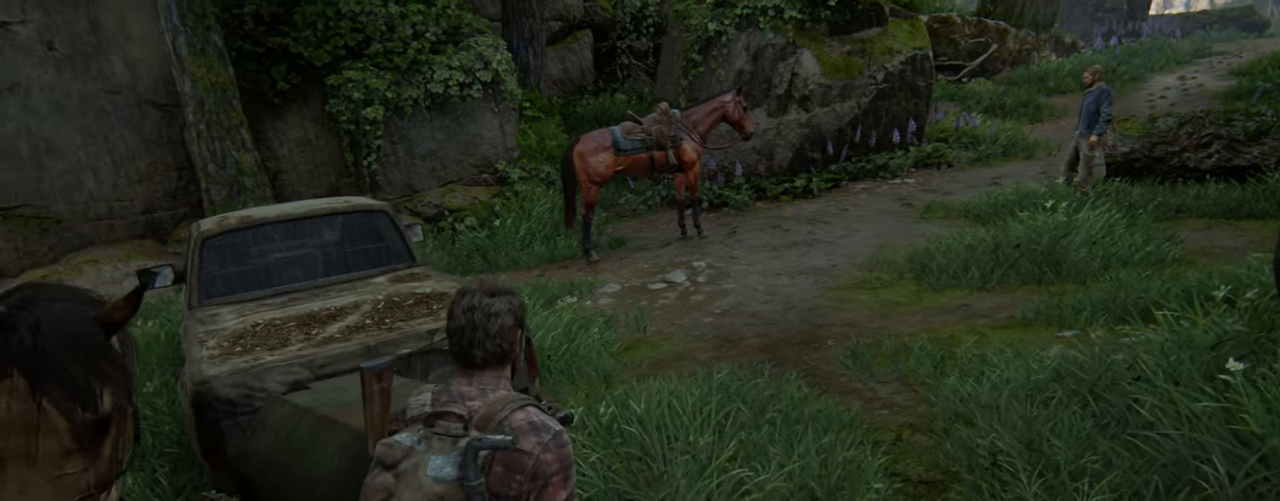
{"buttons": [], "left_stick": "center", "right_stick": "center", "events": []}
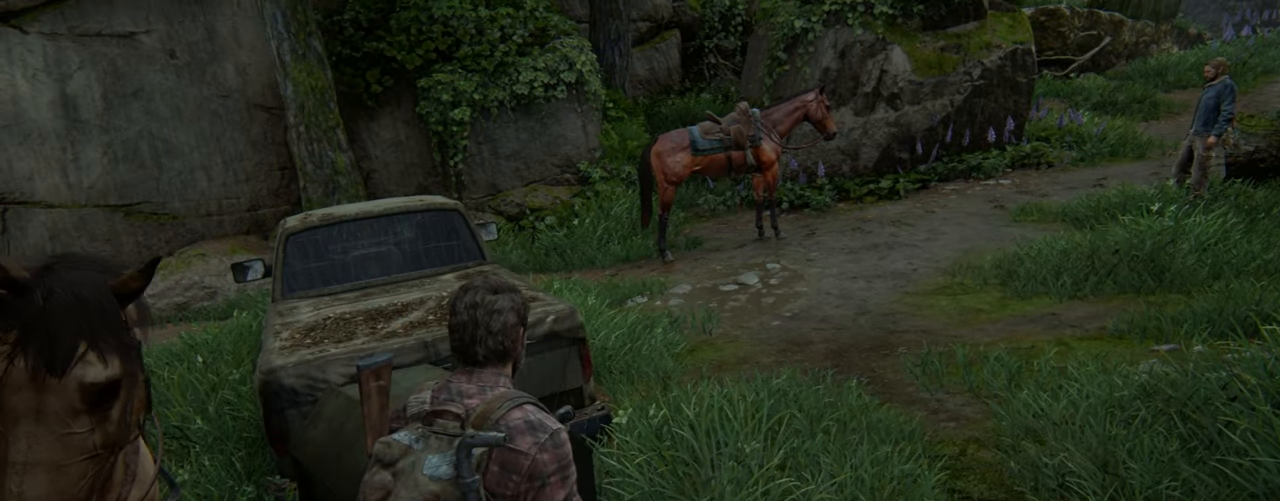
{"buttons": [], "left_stick": "center", "right_stick": "center", "events": []}
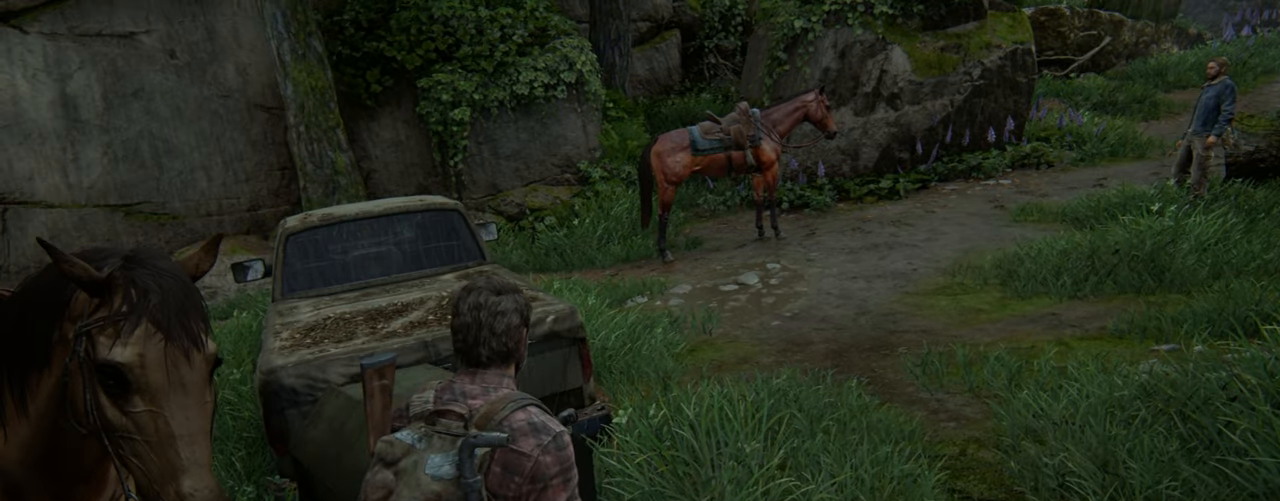
{"buttons": [], "left_stick": "up", "right_stick": "center", "events": [[483, "left_stick", "up"]]}
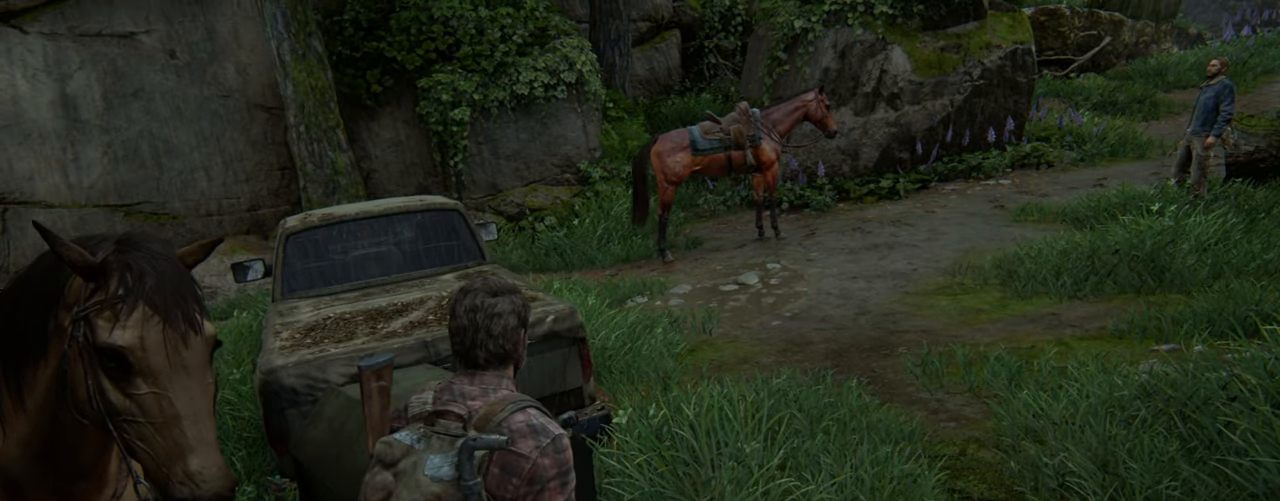
{"buttons": [], "left_stick": "center", "right_stick": "center", "events": [[67, "left_stick", "center"]]}
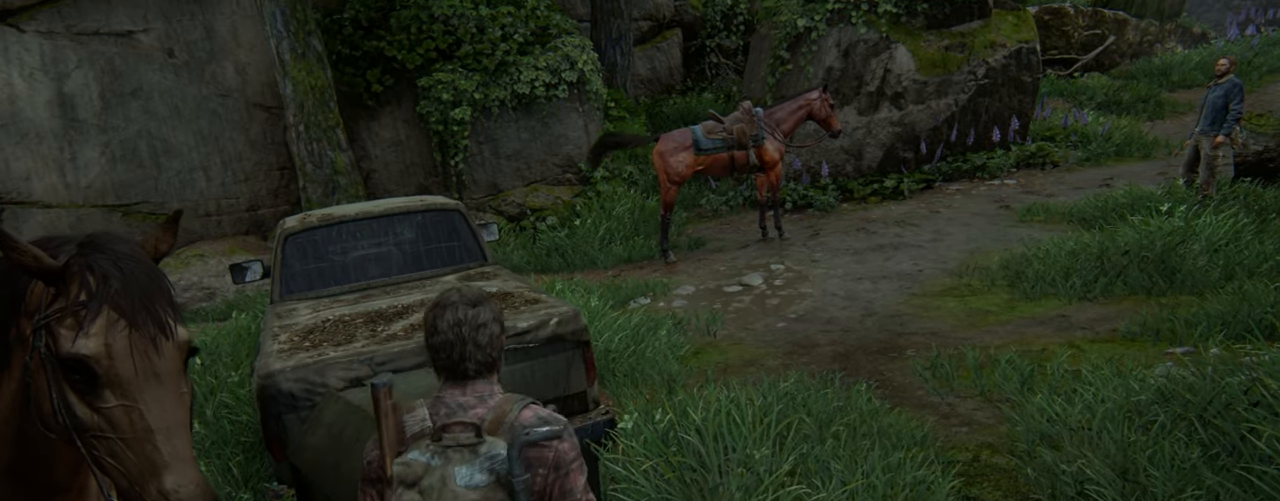
{"buttons": [], "left_stick": "center", "right_stick": "down-left", "events": [[17, "left_stick", "left"], [167, "left_stick", "center"], [217, "right_stick", "down-left"]]}
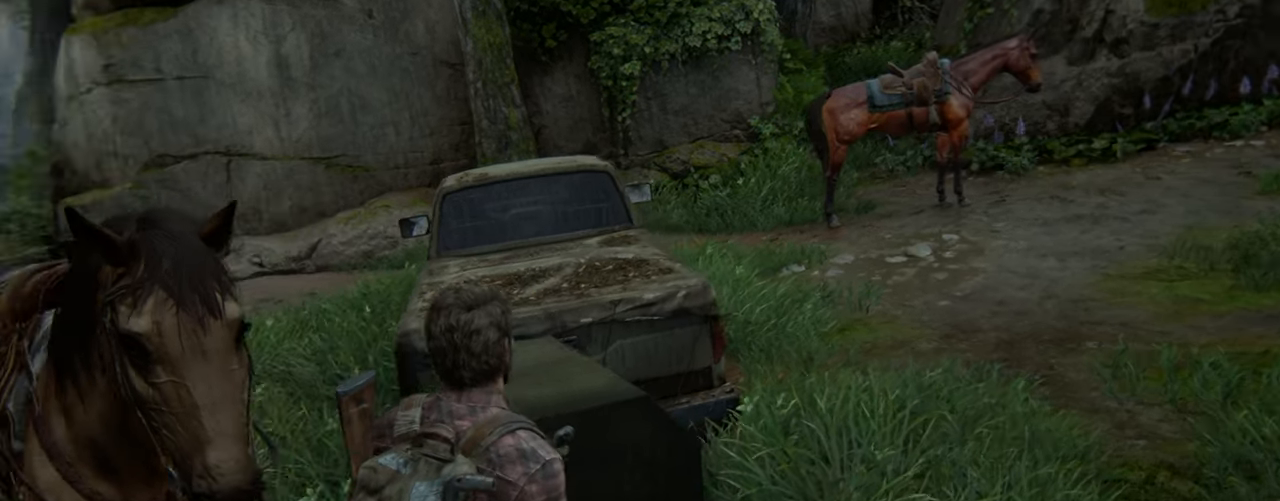
{"buttons": [], "left_stick": "center", "right_stick": "center", "events": [[300, "right_stick", "center"]]}
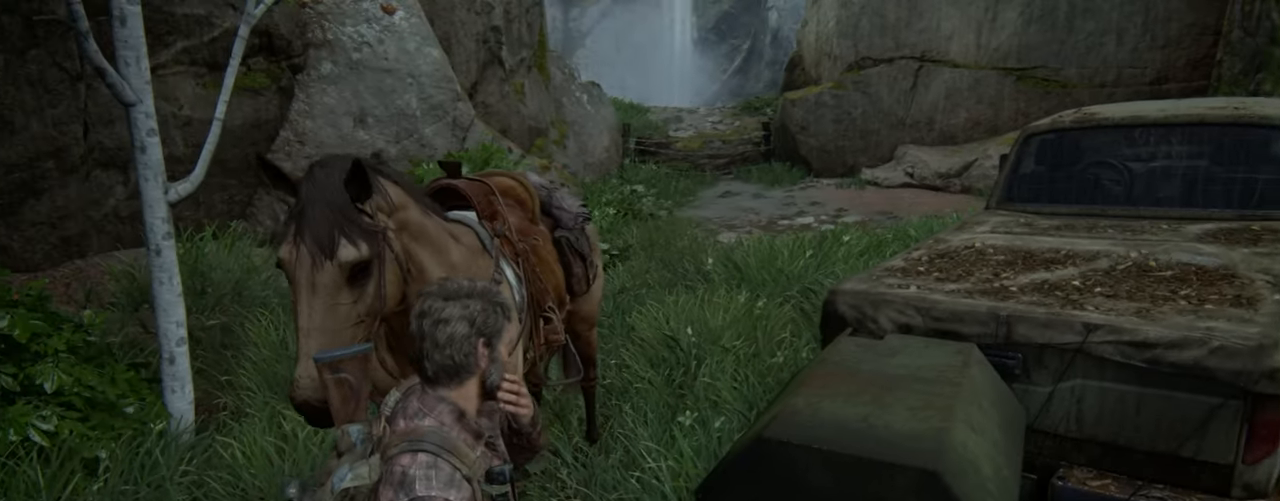
{"buttons": [], "left_stick": "center", "right_stick": "right", "events": [[167, "right_stick", "right"]]}
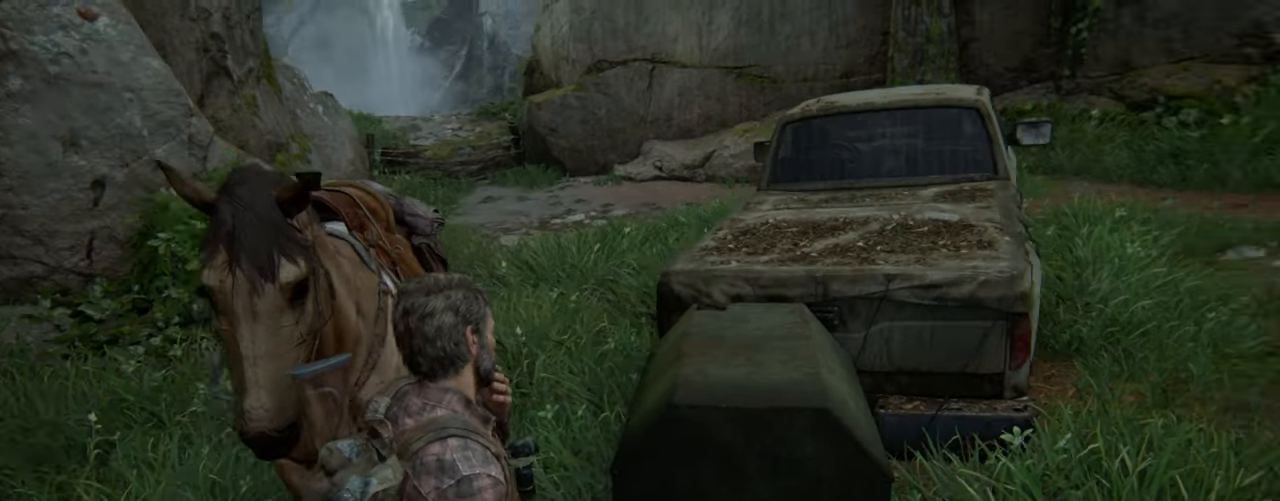
{"buttons": [], "left_stick": "center", "right_stick": "up-right", "events": [[50, "right_stick", "up-right"], [200, "right_stick", "center"], [367, "right_stick", "up-right"]]}
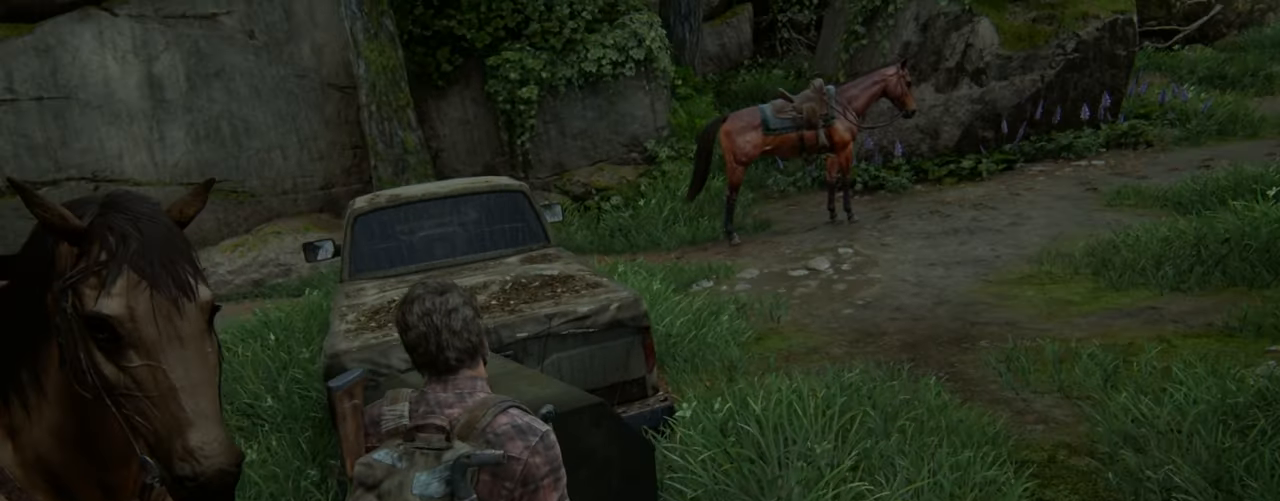
{"buttons": [], "left_stick": "center", "right_stick": "center", "events": [[117, "right_stick", "center"]]}
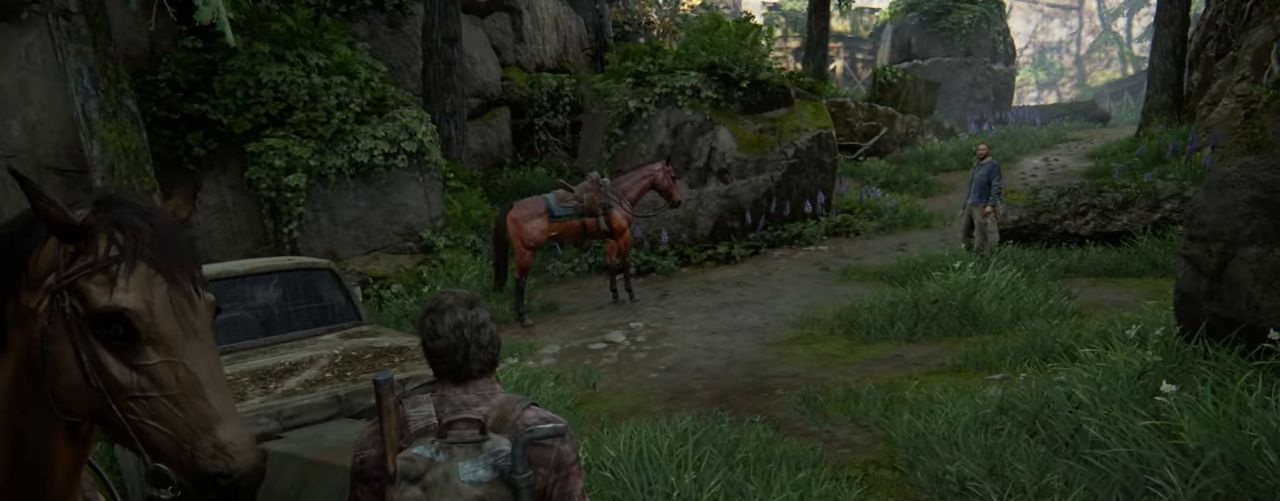
{"buttons": ["L2"], "left_stick": "up-right", "right_stick": "center", "events": [[234, "L2", "down"], [250, "left_stick", "up-right"]]}